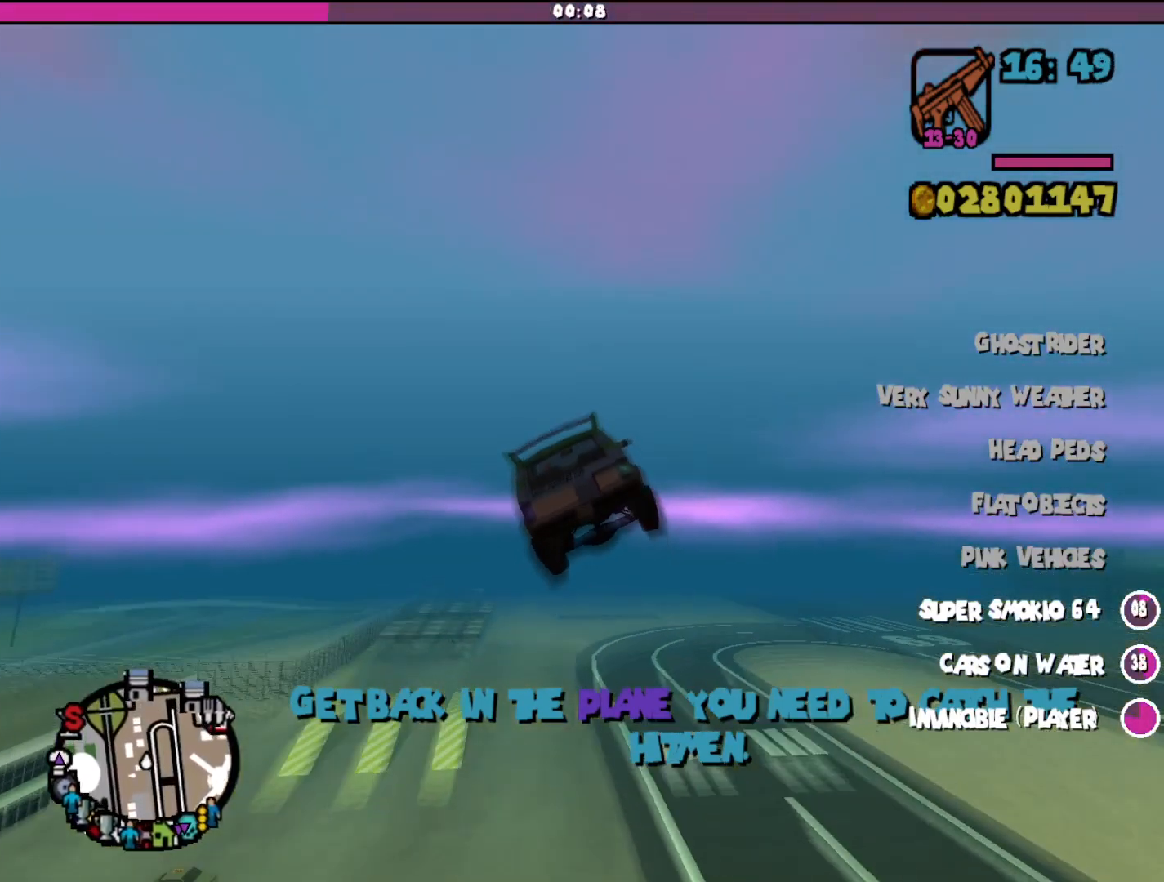
Gameplay with keyboard and mouse; each line is a JSON object with the keys and mouse buttons held at the frame after it. "events" lists presses ("down") and releases ("up") of "a", "alt", "c", "d", "down", "e", "escape", "f", "g", "h", "left", "q", "right", "s", "shift", "space", "tab", "up", "v", "w", "mouse_left", "mouse_middle", "mouse_right", "mouse_wheel_up" and "mouse_wheel_down" between this image and that frame as [ms after this image, input, new state], when the widget could be followed in between. "mouse_left", "mouse_middle", "mouse_right", "mouse_wheel_up", "mouse_wheel_down" = the "left", "middle", "right", "wheel_up", "wheel_down" buttons of the "mouse" list. No other keys are recorded. Mouse movement is not recorded.
{"keys": ["w"], "mouse": [], "events": [[100, "d", "up"], [267, "up", "down"], [333, "up", "up"]]}
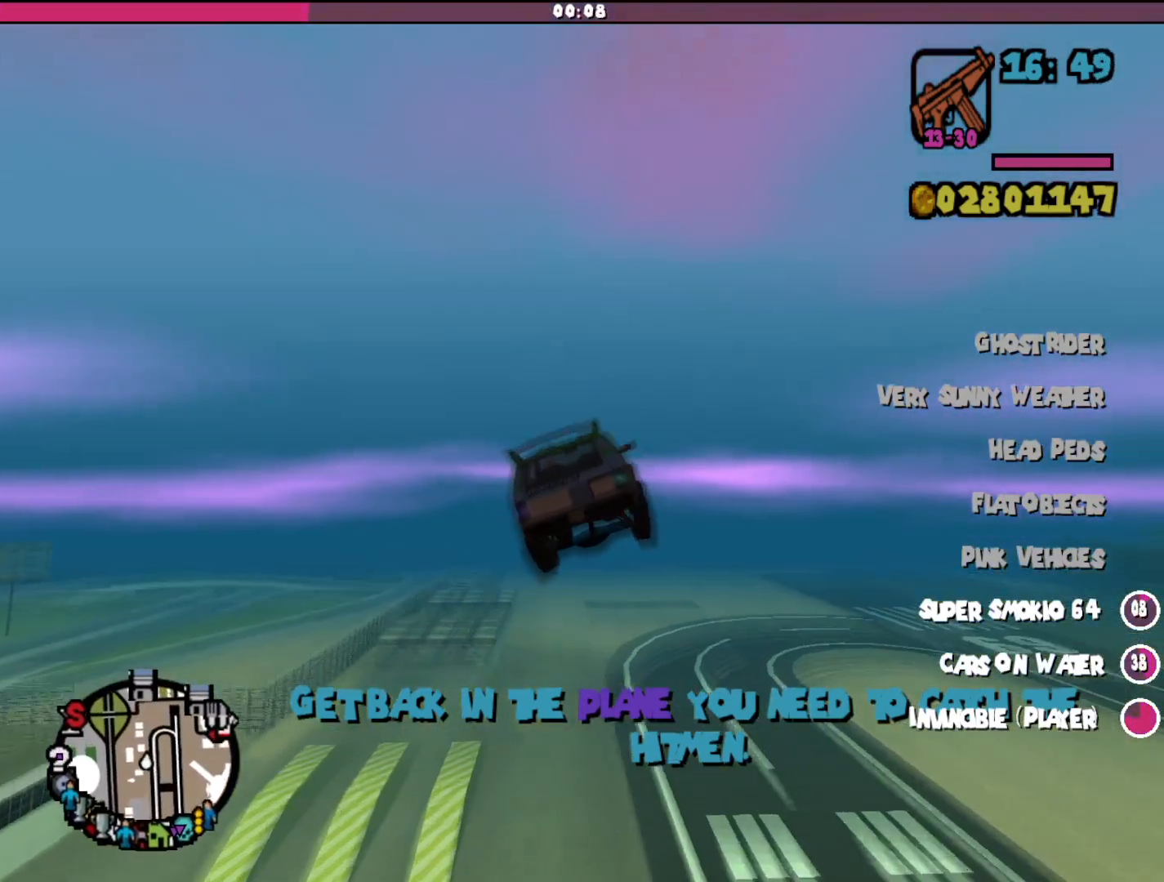
{"keys": ["w"], "mouse": [], "events": [[100, "d", "down"], [133, "d", "up"]]}
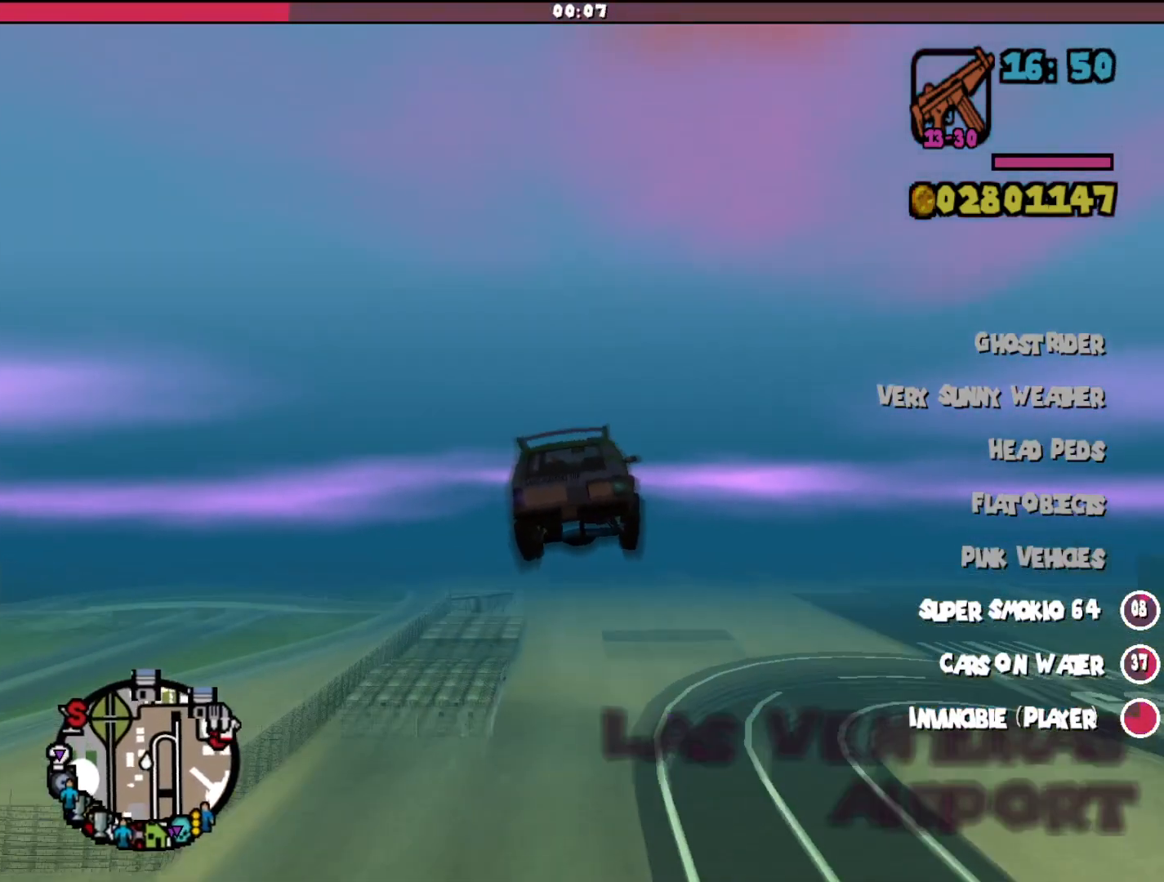
{"keys": ["w"], "mouse": [], "events": [[267, "up", "down"], [300, "a", "down"], [367, "a", "up"], [367, "up", "up"]]}
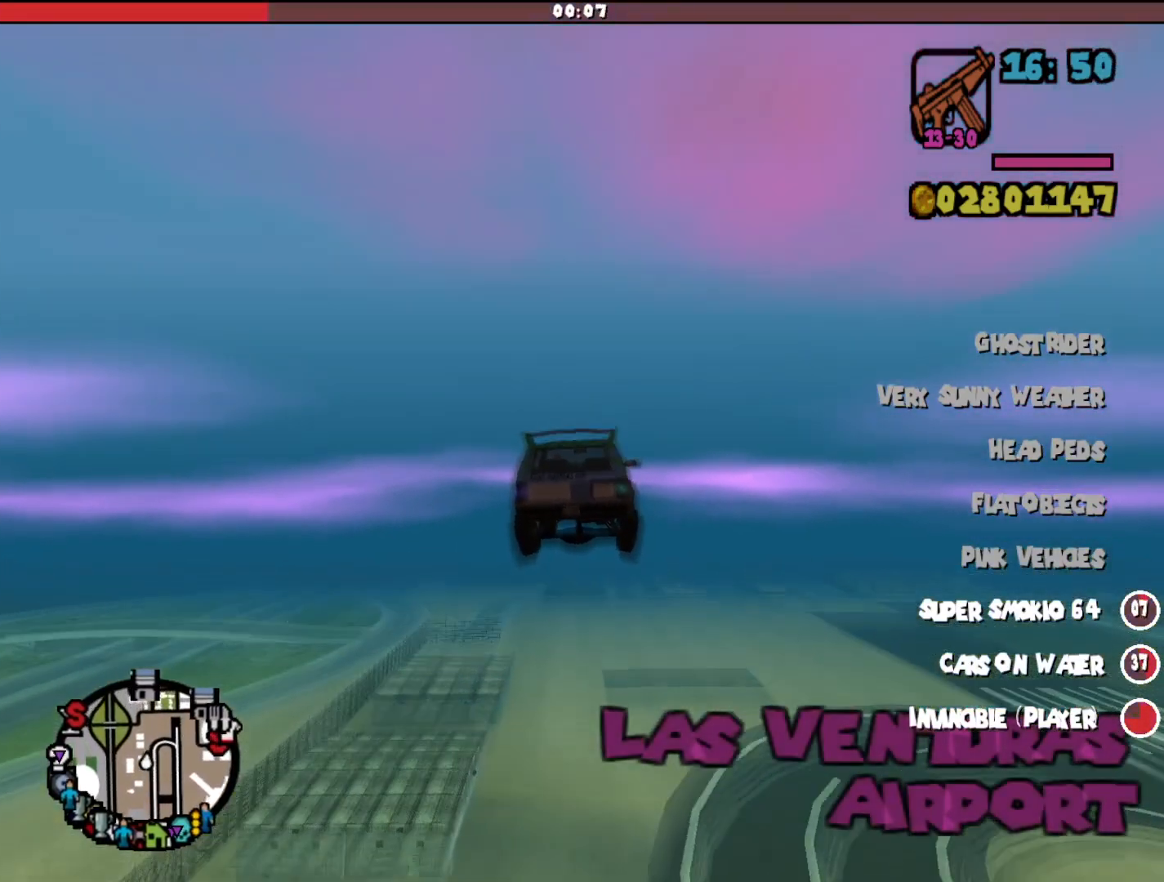
{"keys": ["a", "w"], "mouse": [], "events": [[467, "a", "down"]]}
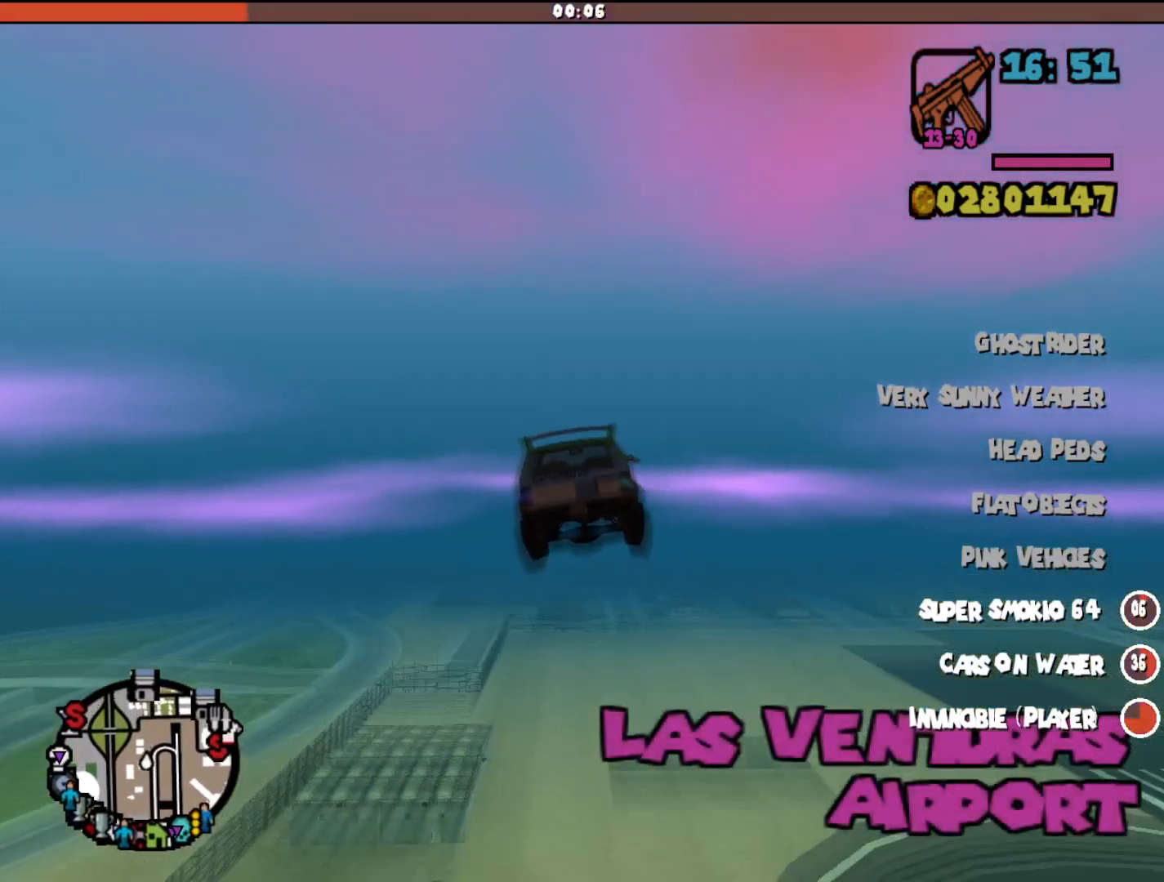
{"keys": ["d", "w"], "mouse": [], "events": [[133, "a", "up"], [400, "d", "down"]]}
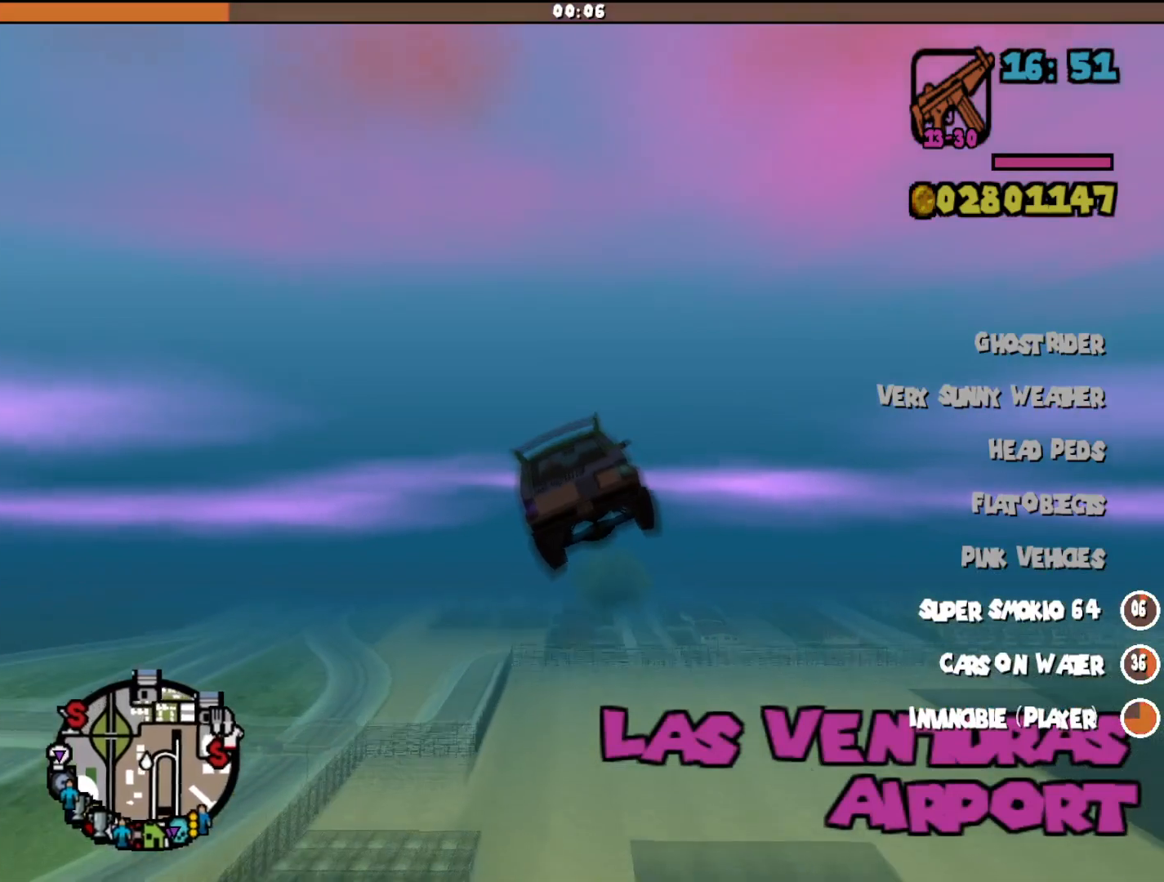
{"keys": ["up", "w"], "mouse": [], "events": [[67, "d", "up"], [333, "up", "down"]]}
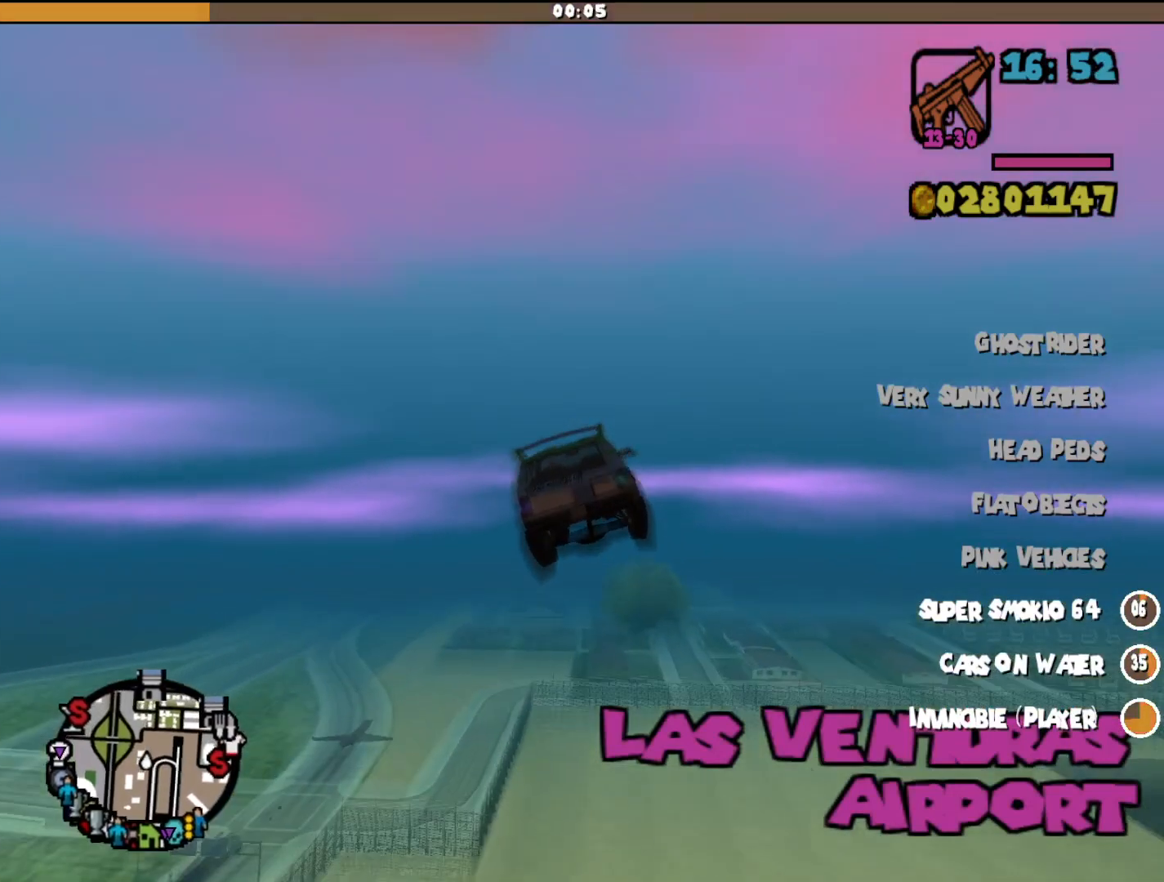
{"keys": ["w"], "mouse": [], "events": [[67, "d", "down"], [67, "up", "up"], [167, "d", "up"]]}
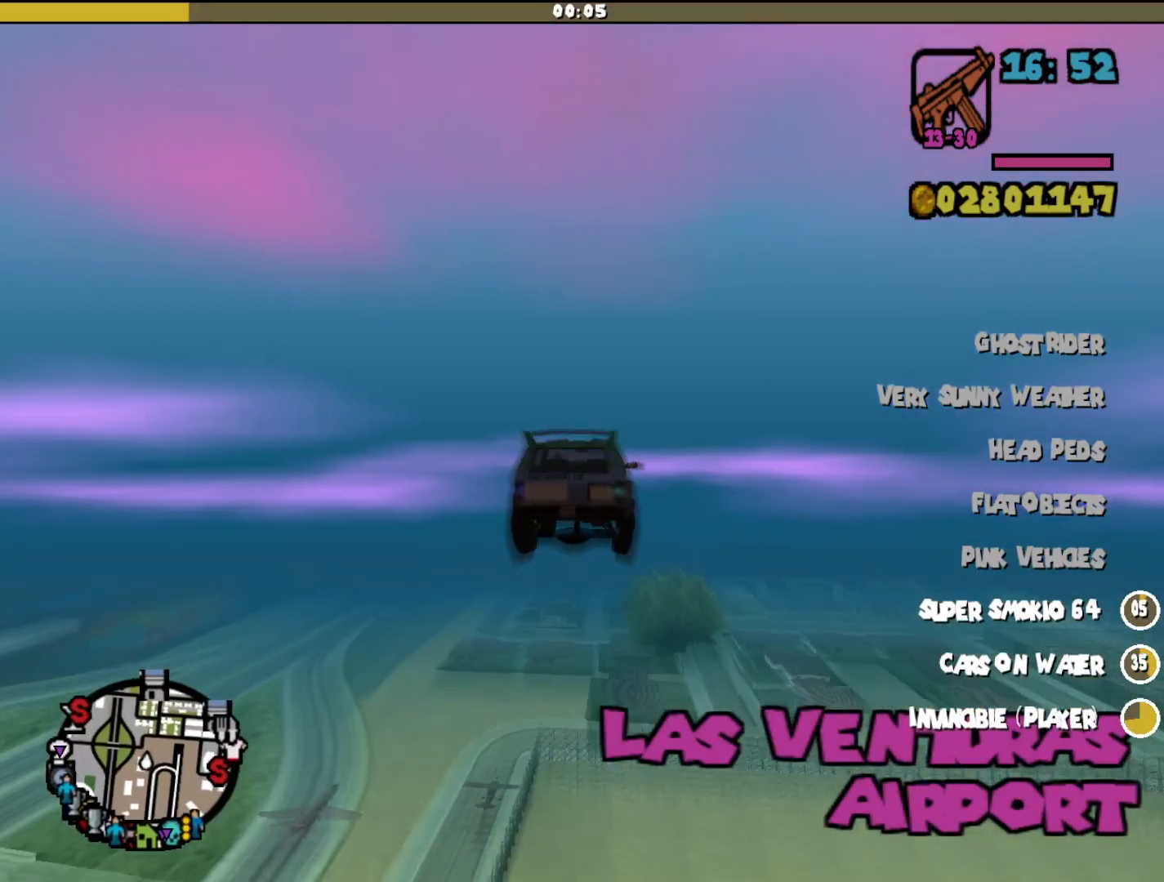
{"keys": ["w"], "mouse": [], "events": [[67, "d", "down"], [167, "d", "up"], [333, "a", "down"], [333, "up", "down"], [433, "a", "up"], [500, "up", "up"]]}
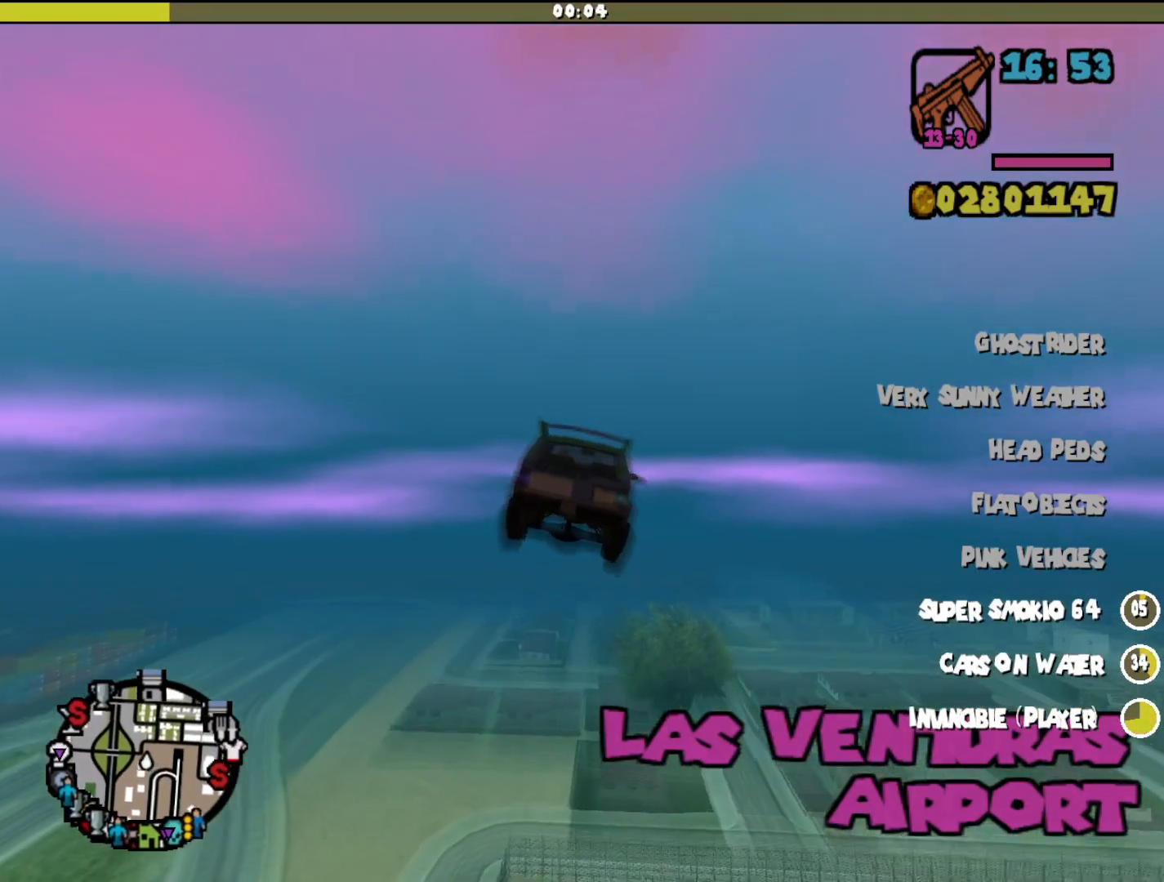
{"keys": ["a", "w"], "mouse": [], "events": [[467, "a", "down"]]}
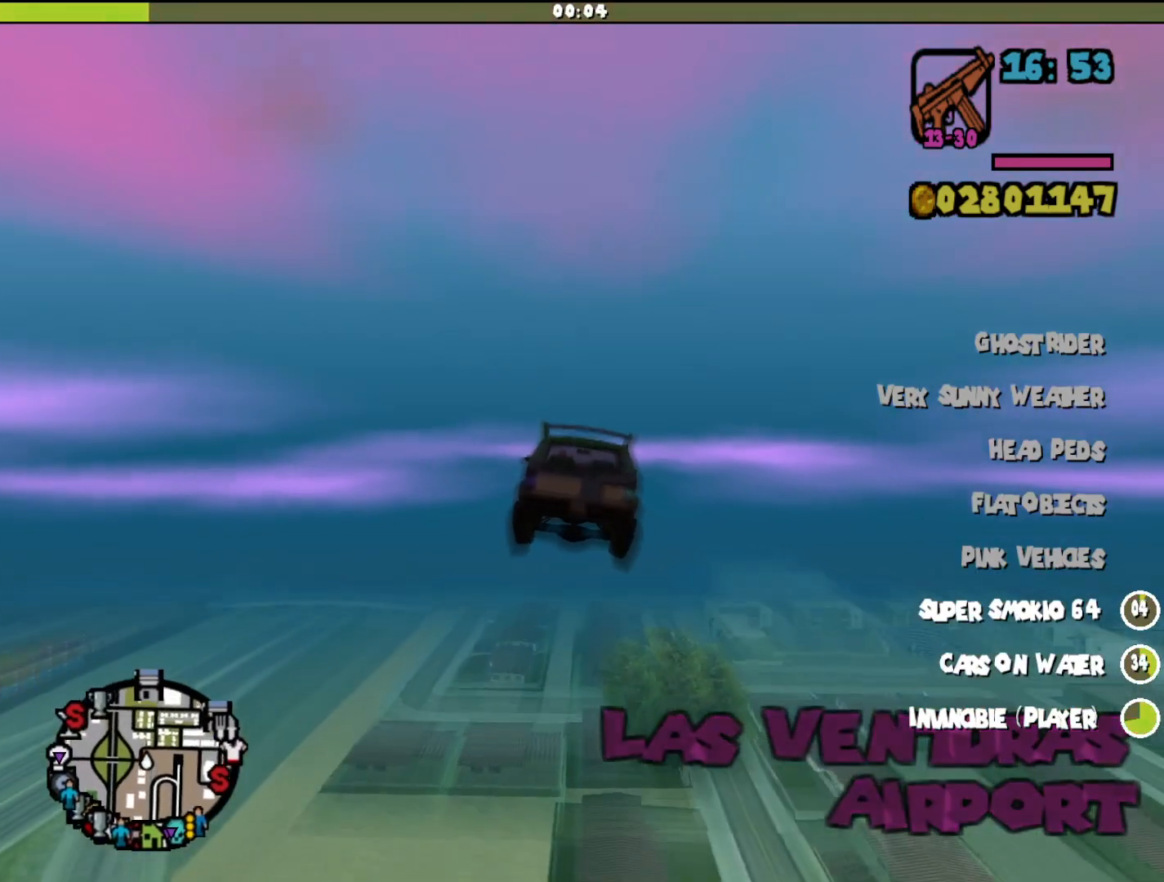
{"keys": ["w"], "mouse": [], "events": [[67, "a", "up"], [300, "d", "down"], [333, "d", "up"]]}
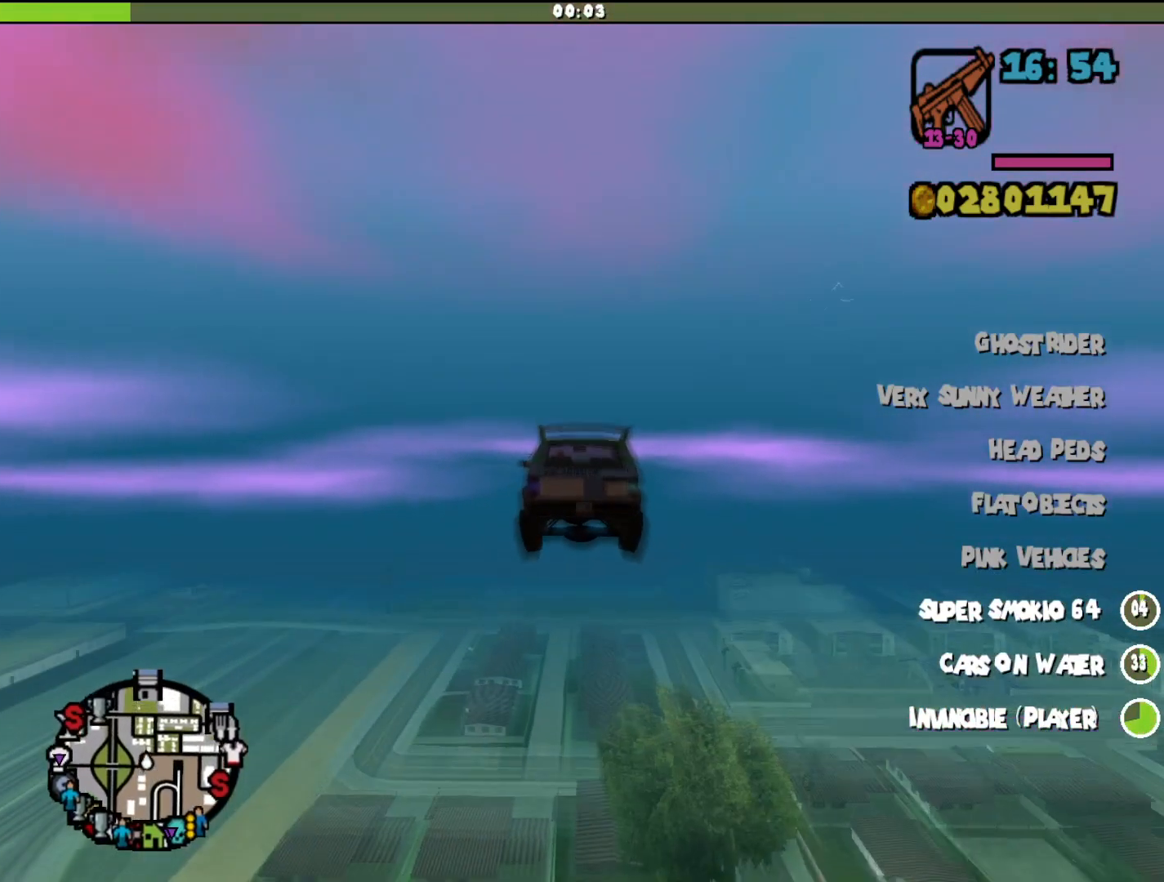
{"keys": ["w"], "mouse": [], "events": []}
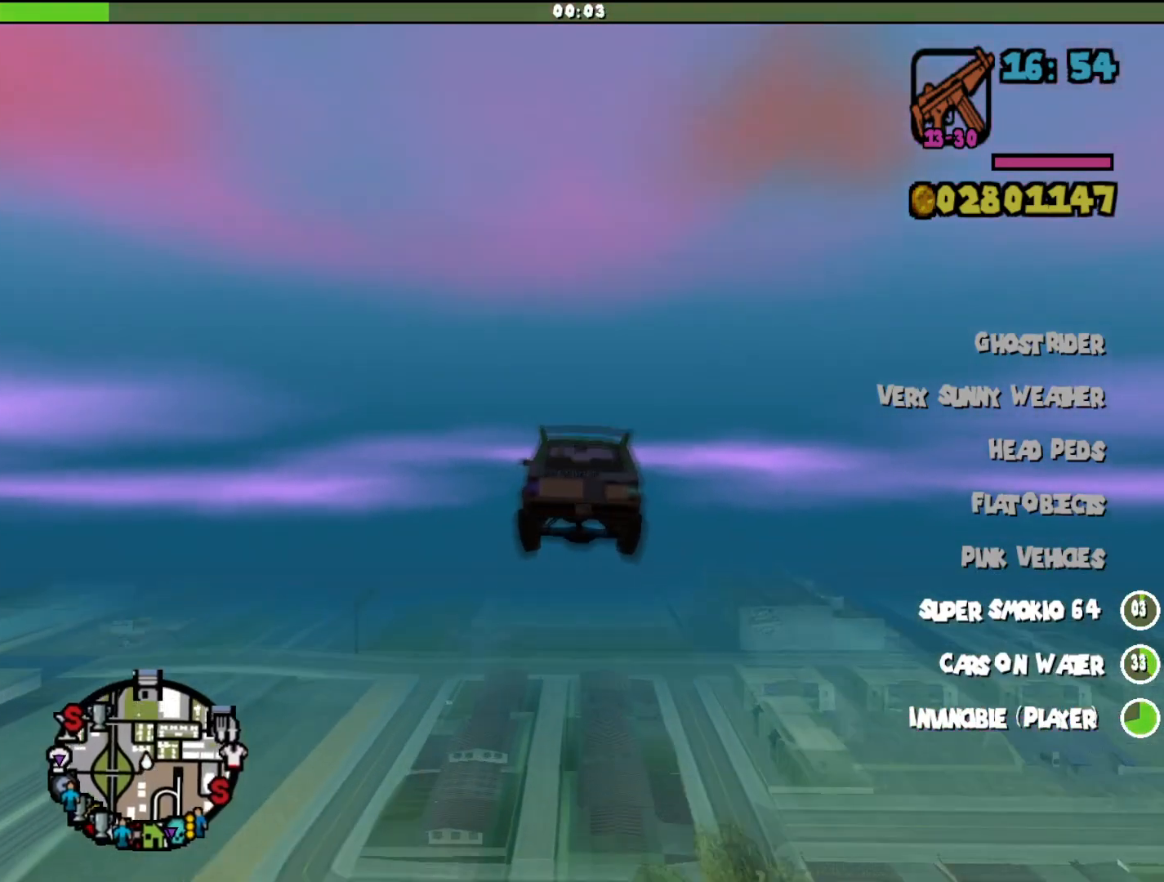
{"keys": ["w"], "mouse": [], "events": []}
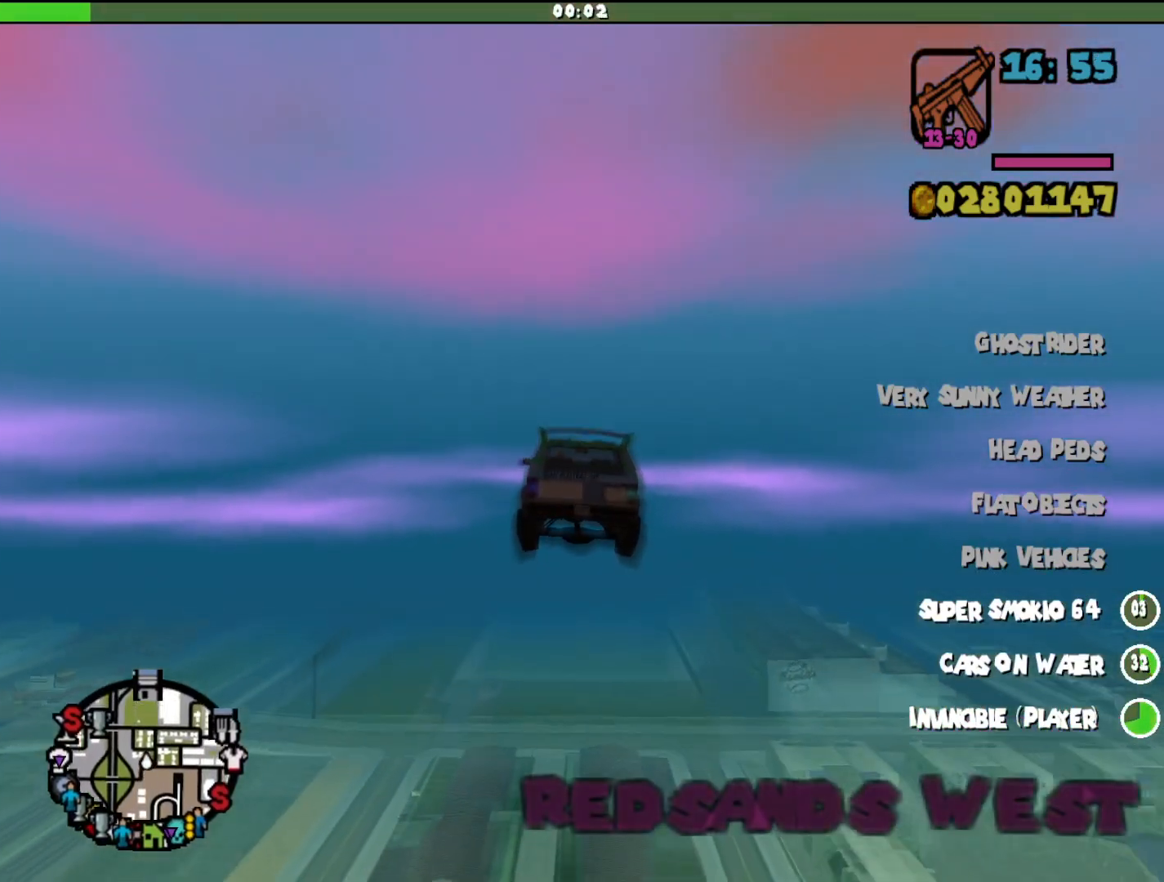
{"keys": ["w"], "mouse": [], "events": []}
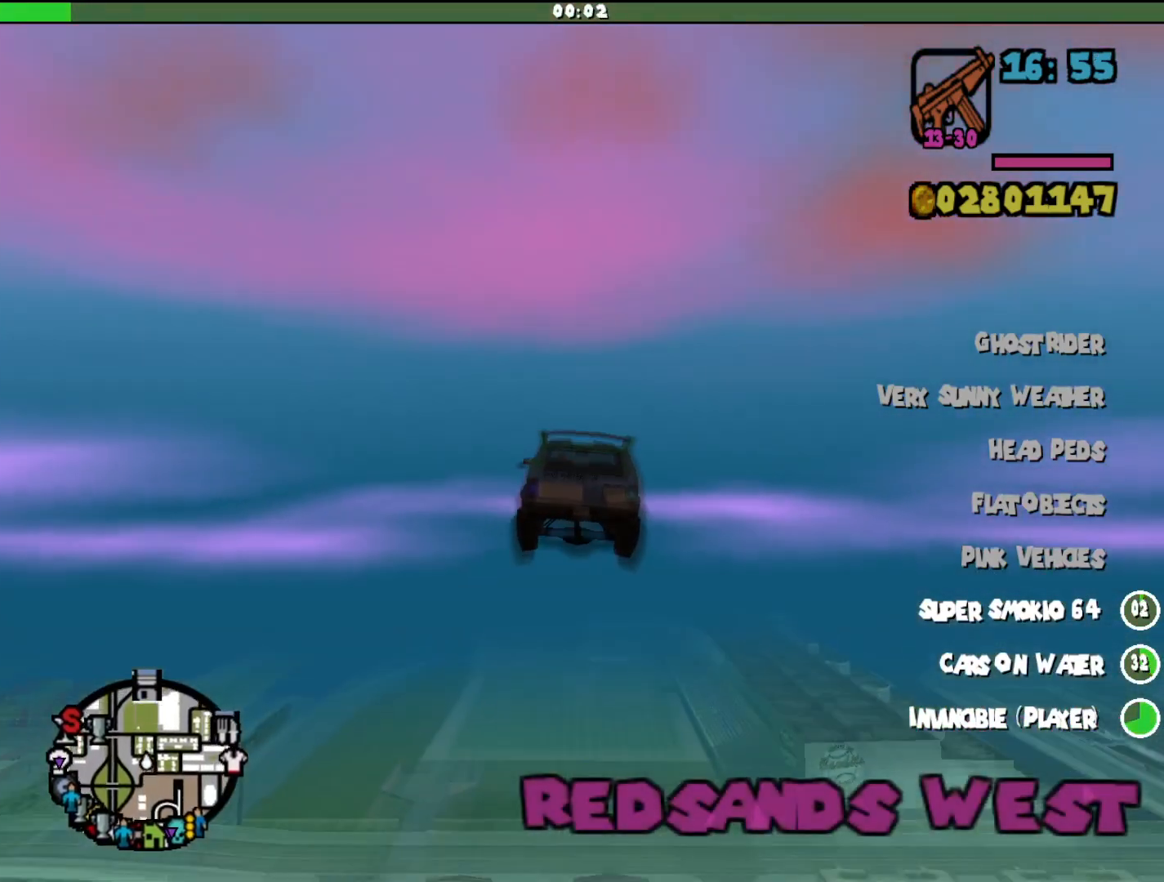
{"keys": ["up", "w"], "mouse": [], "events": [[467, "up", "down"]]}
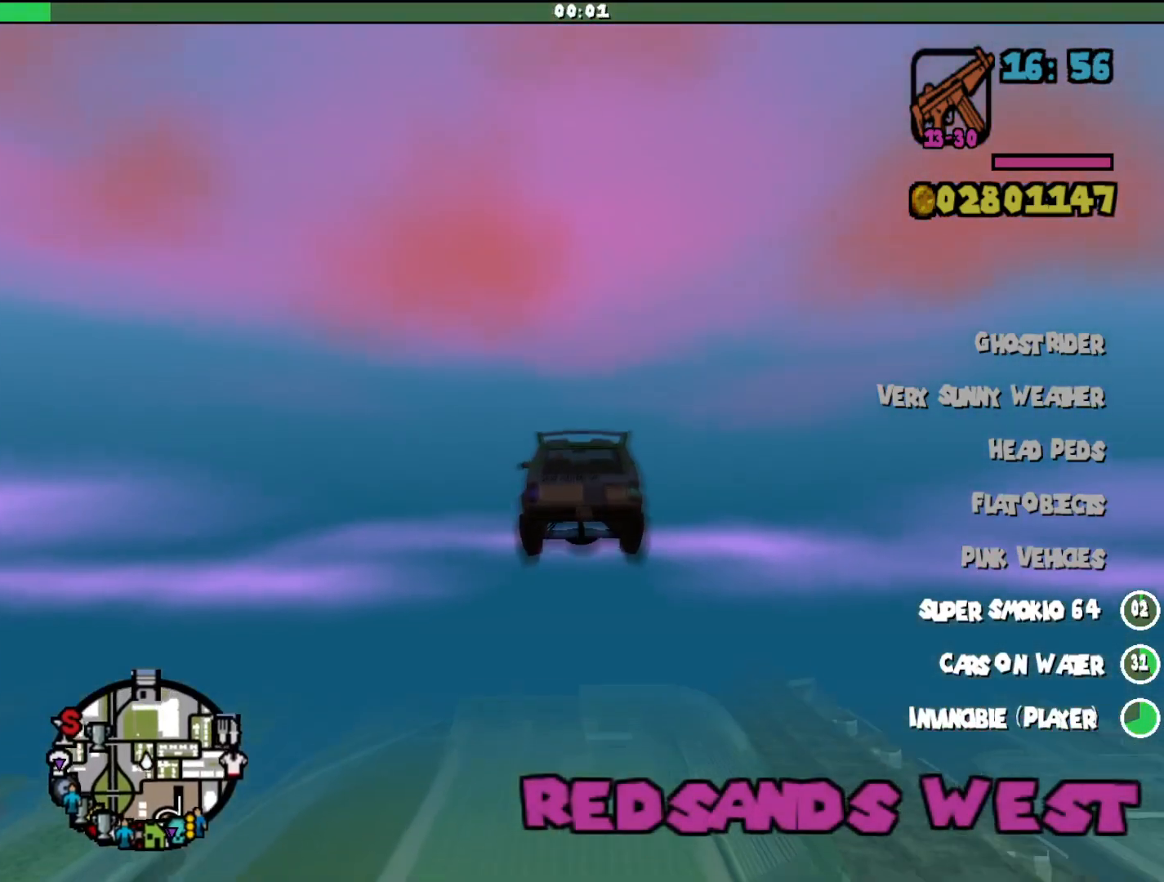
{"keys": ["up", "w"], "mouse": [], "events": []}
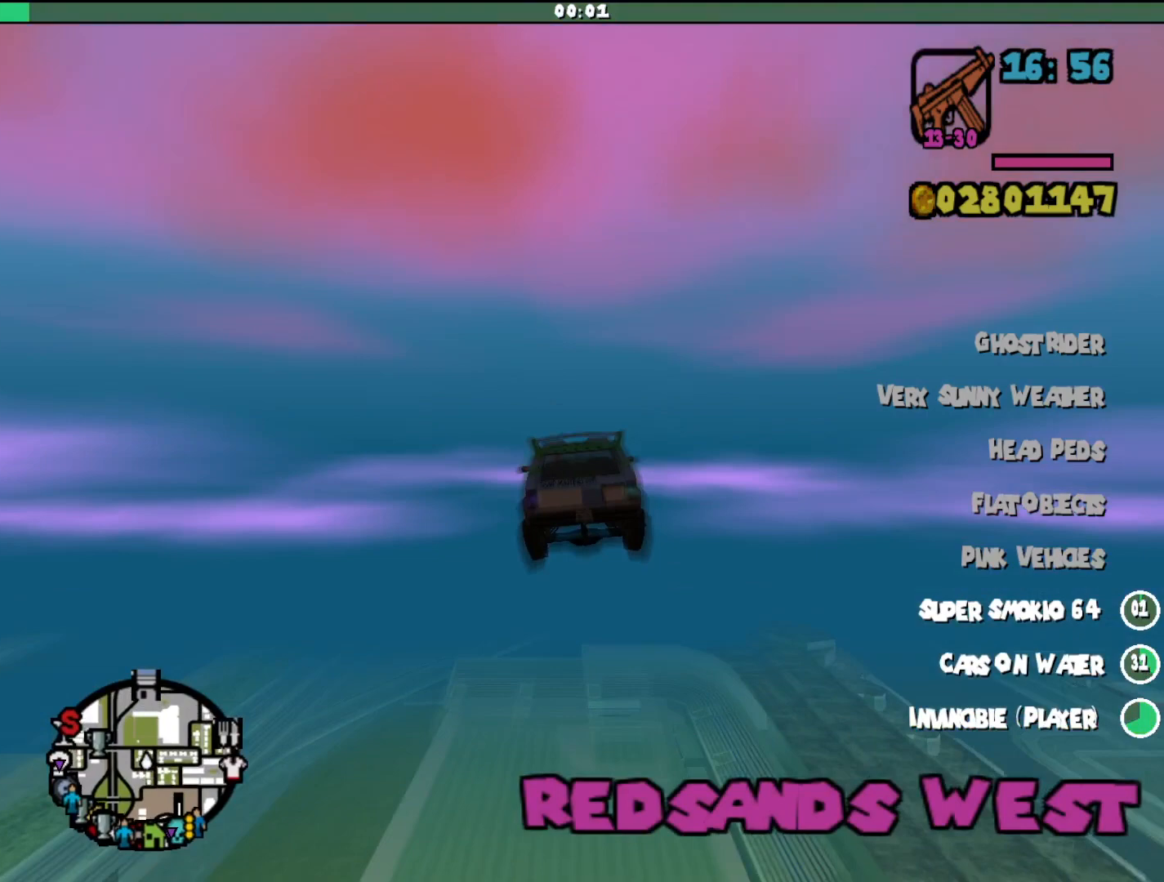
{"keys": ["w"], "mouse": [], "events": [[33, "up", "up"]]}
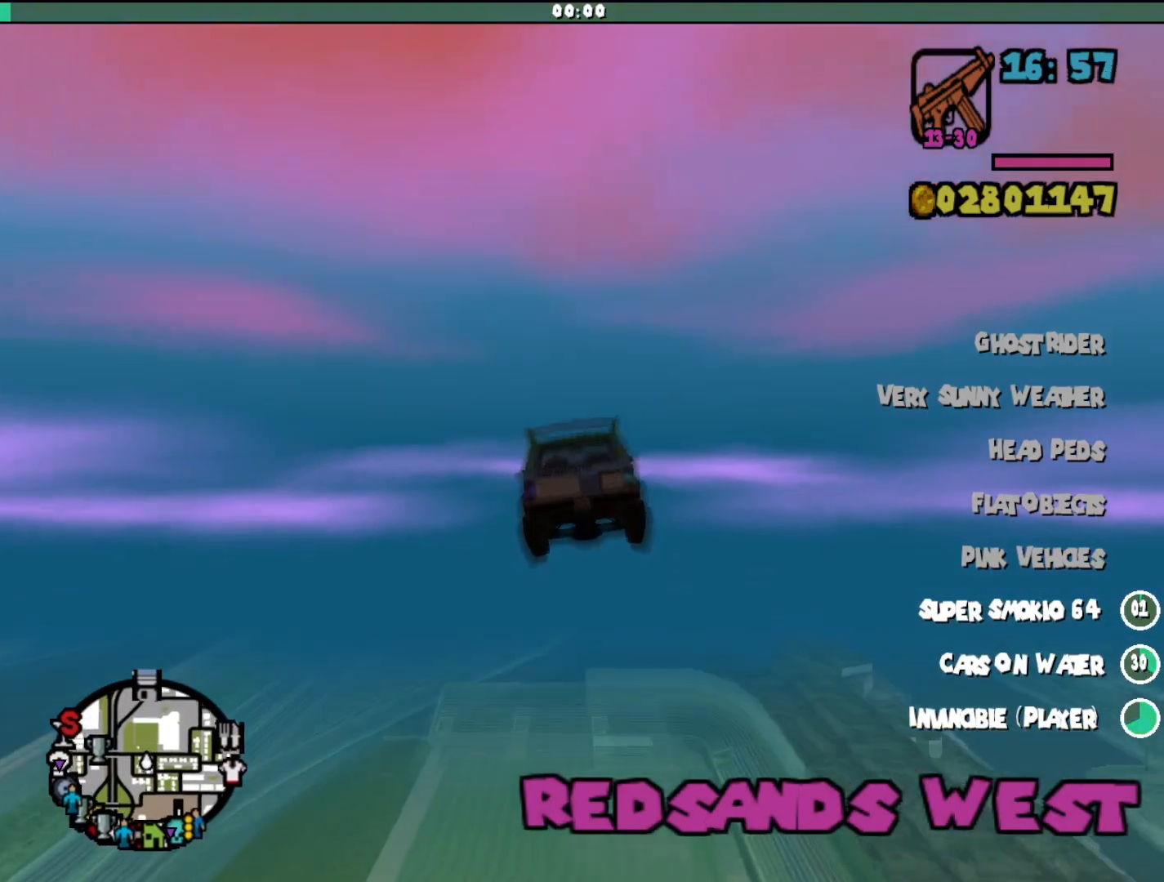
{"keys": ["w"], "mouse": [], "events": []}
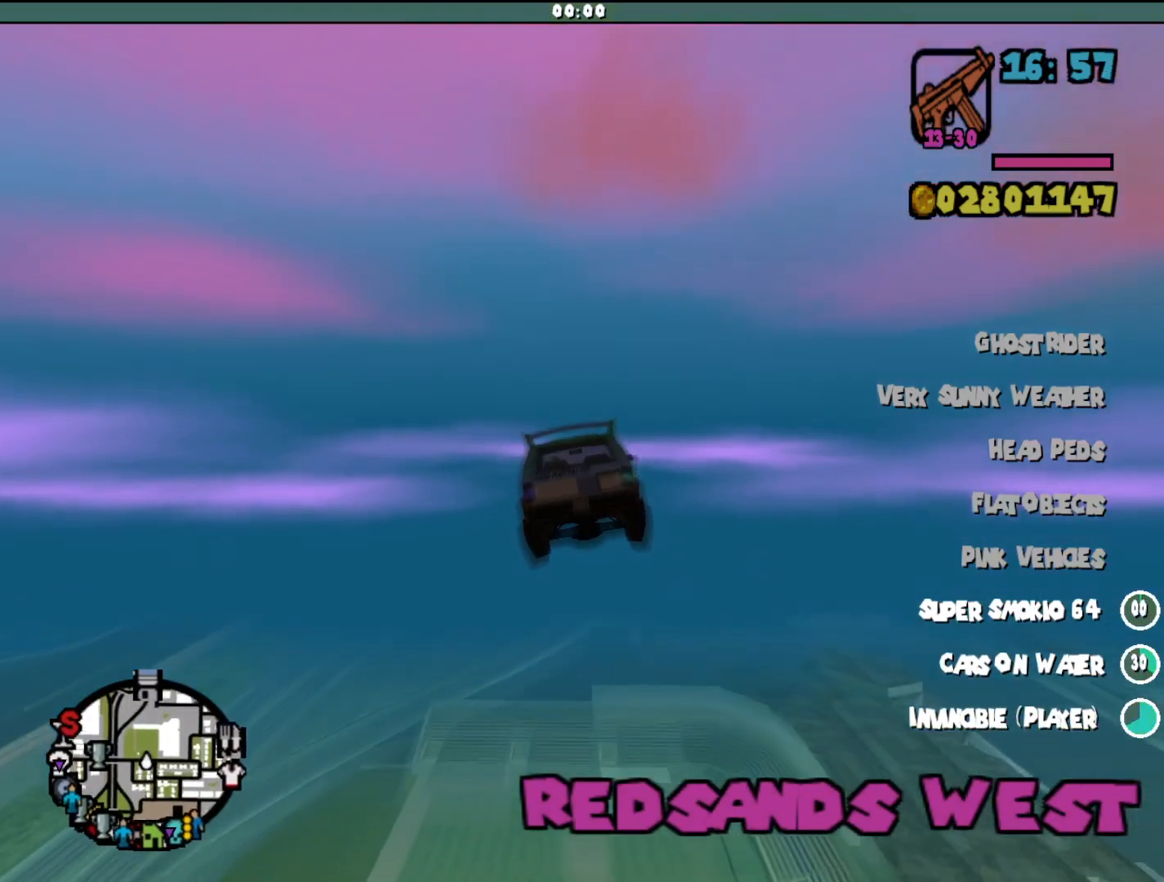
{"keys": ["w"], "mouse": [], "events": [[167, "d", "down"], [333, "d", "up"]]}
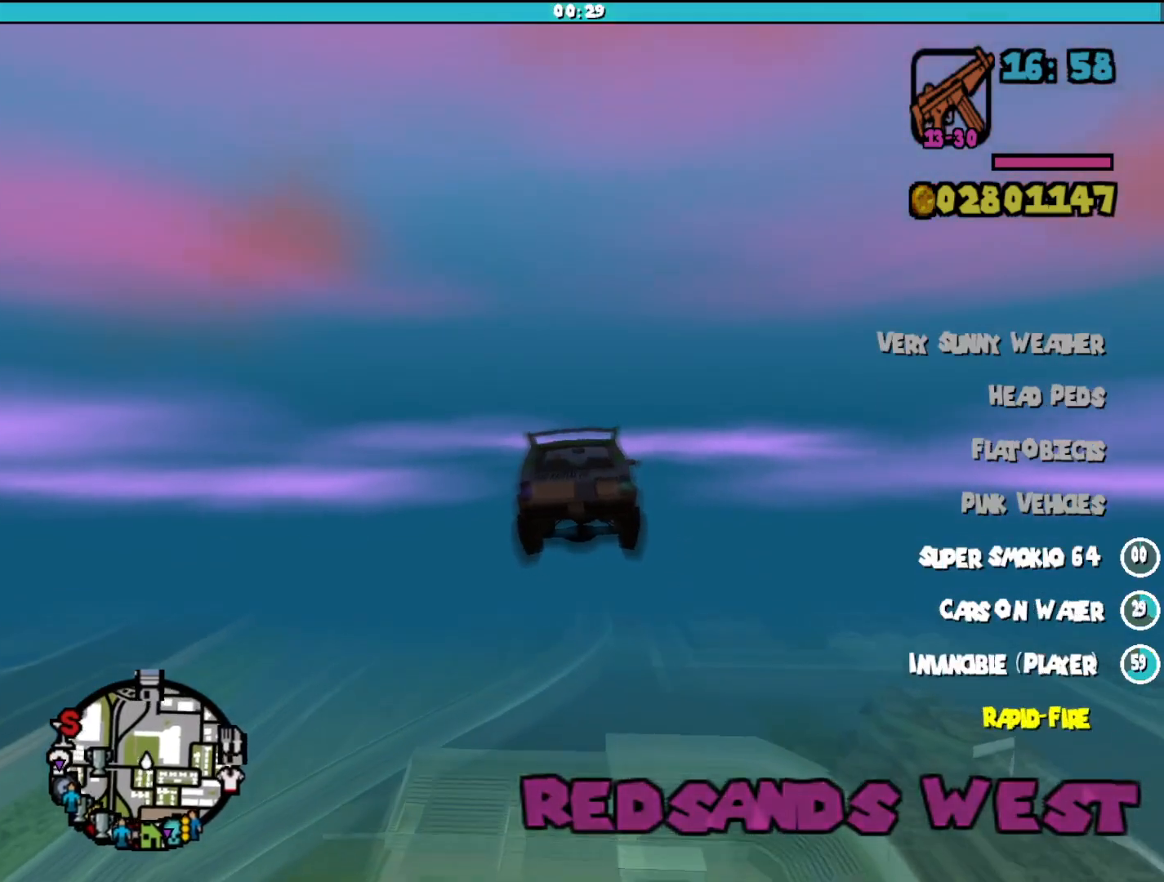
{"keys": ["w"], "mouse": [], "events": []}
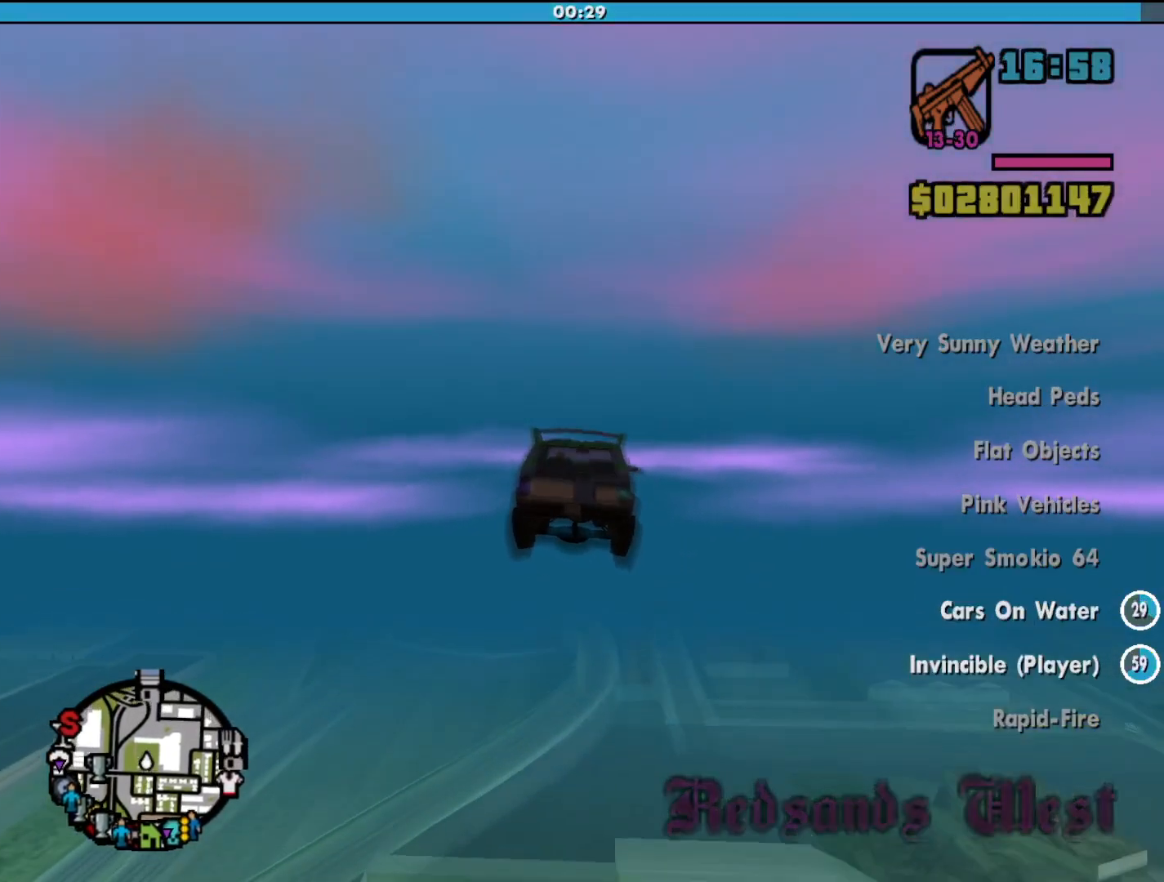
{"keys": ["up", "w"], "mouse": [], "events": [[33, "a", "down"], [100, "a", "up"], [367, "up", "down"]]}
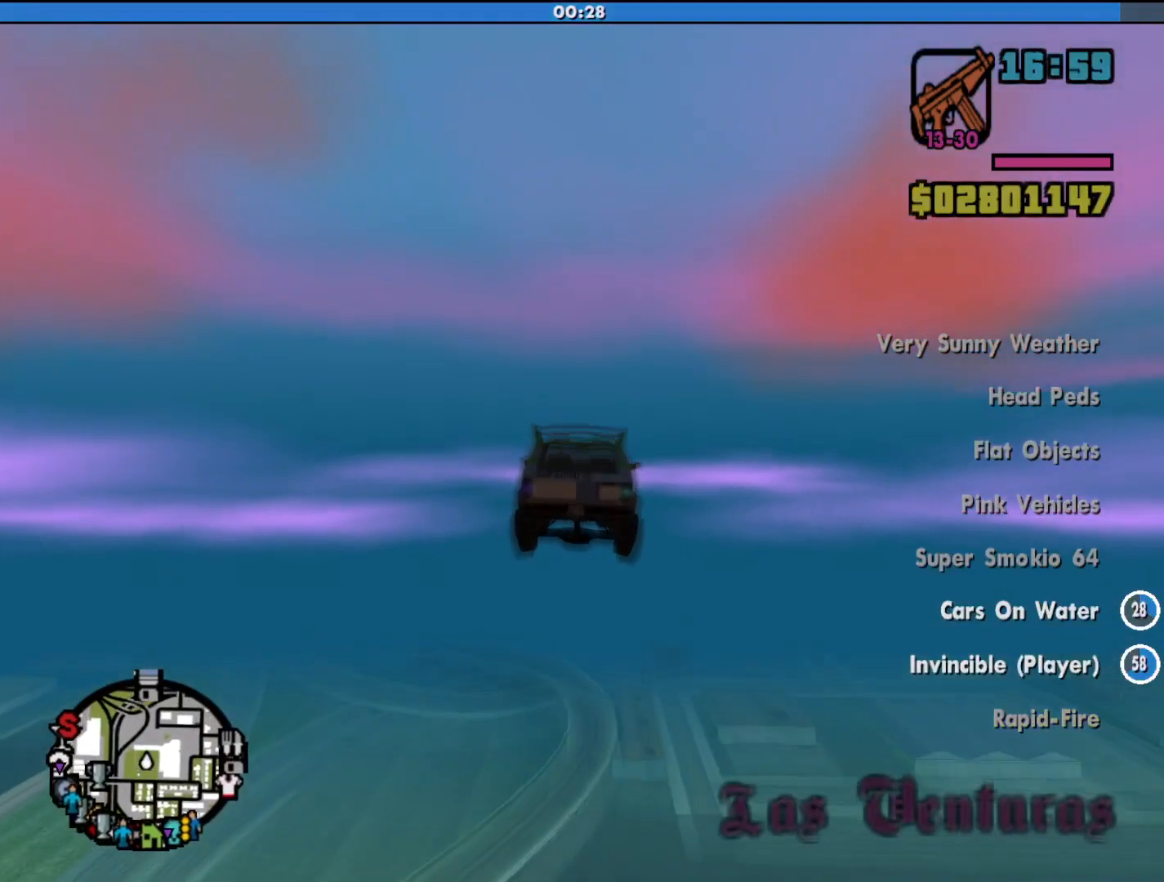
{"keys": ["w"], "mouse": [], "events": [[67, "up", "up"]]}
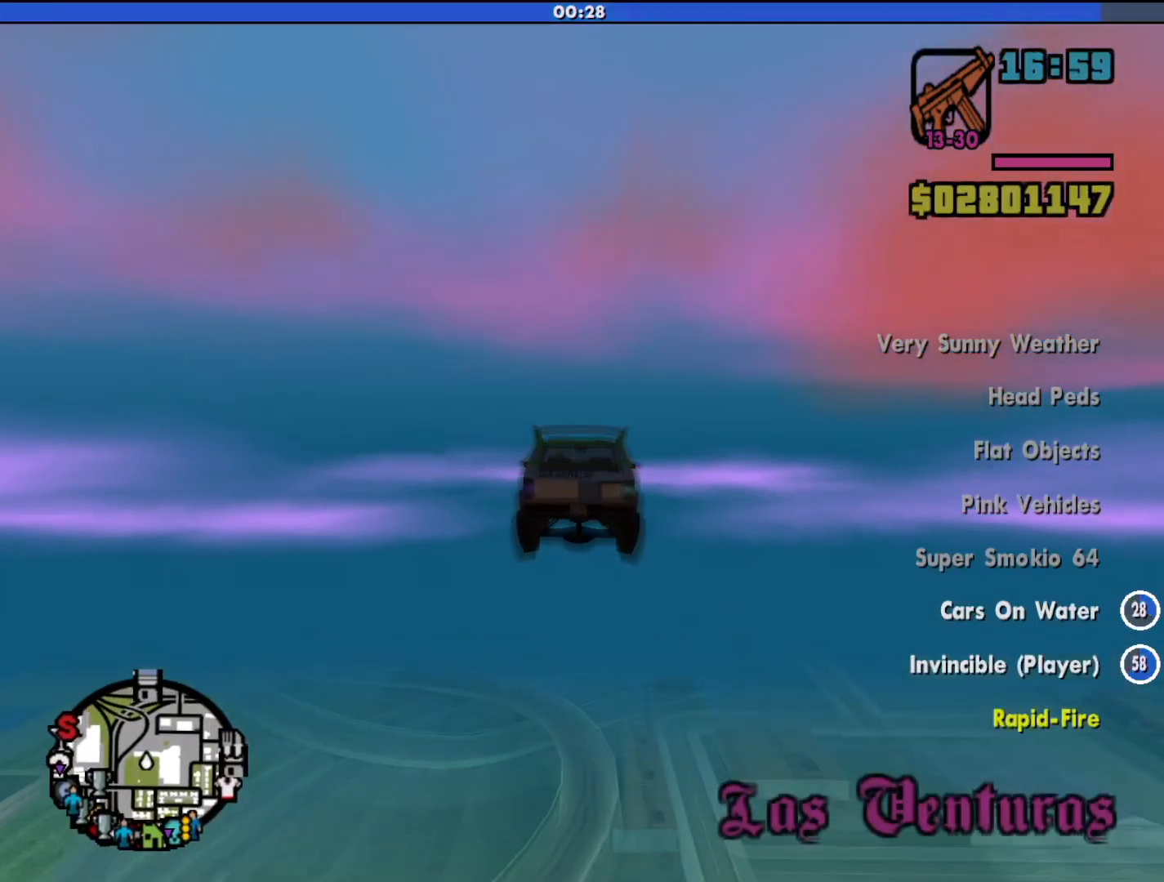
{"keys": ["w"], "mouse": [], "events": []}
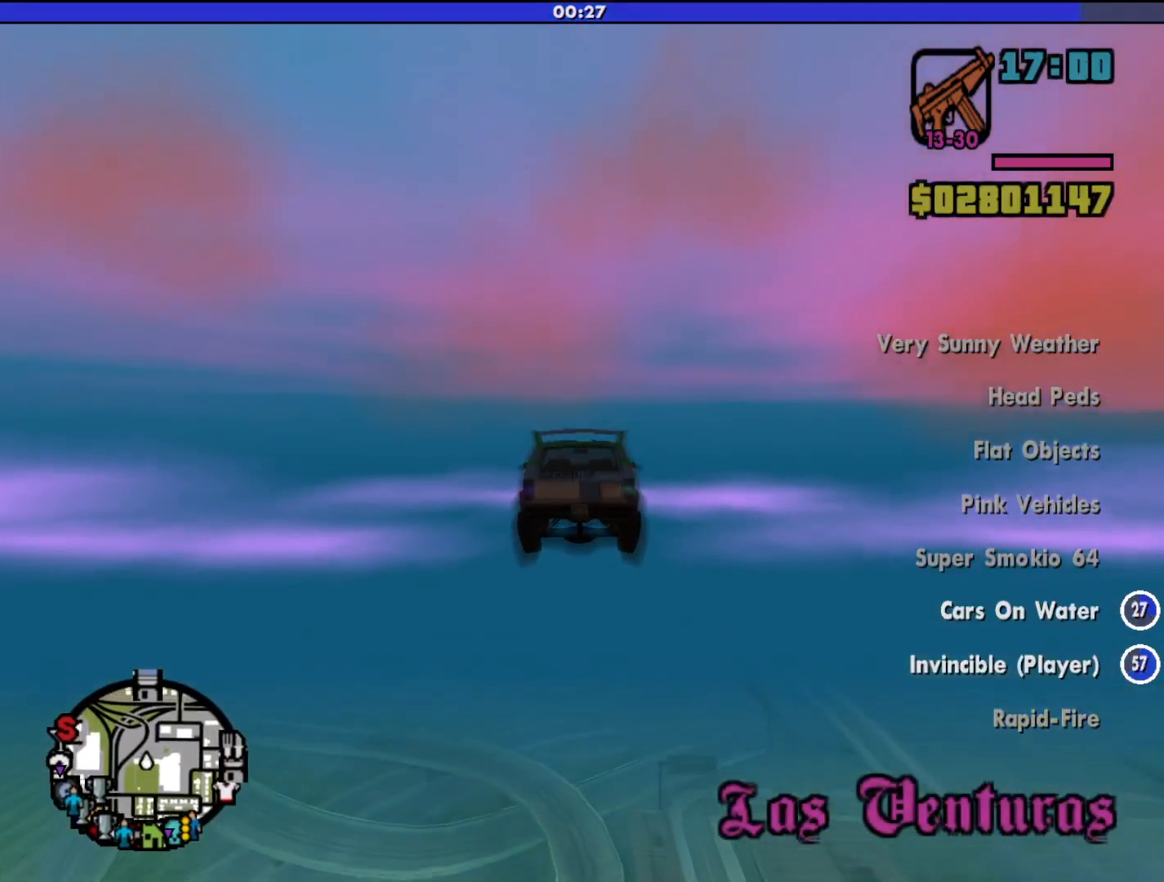
{"keys": ["w"], "mouse": [], "events": [[267, "up", "down"], [367, "up", "up"]]}
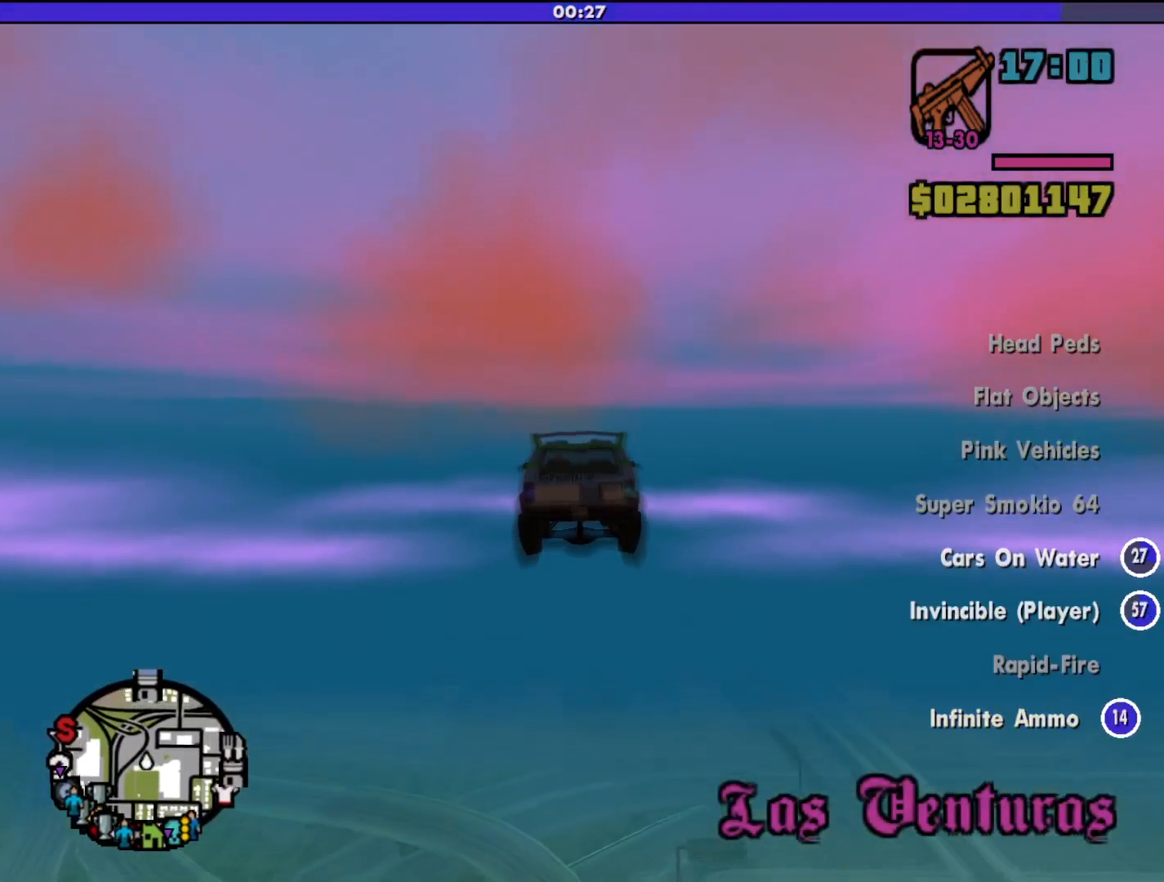
{"keys": ["w"], "mouse": [], "events": []}
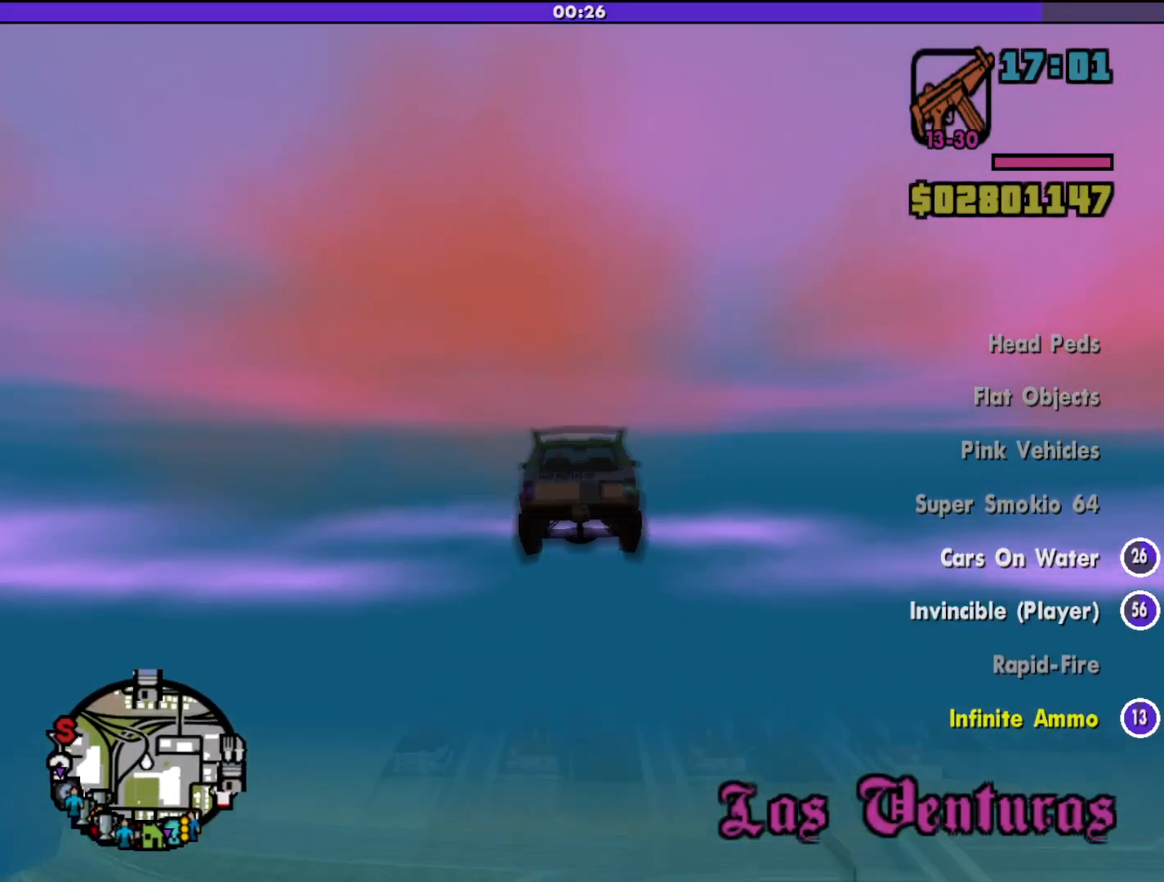
{"keys": ["w"], "mouse": [], "events": [[33, "up", "down"], [433, "up", "up"]]}
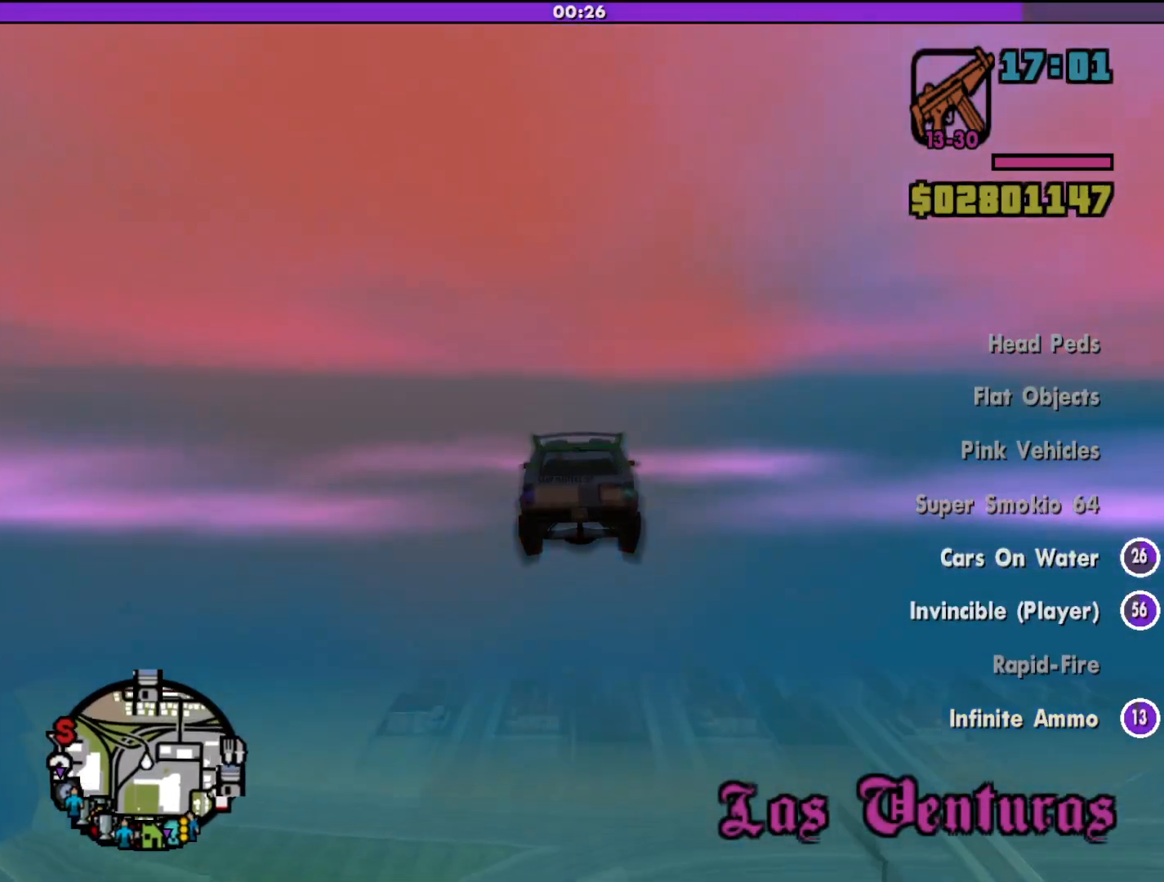
{"keys": ["w"], "mouse": [], "events": []}
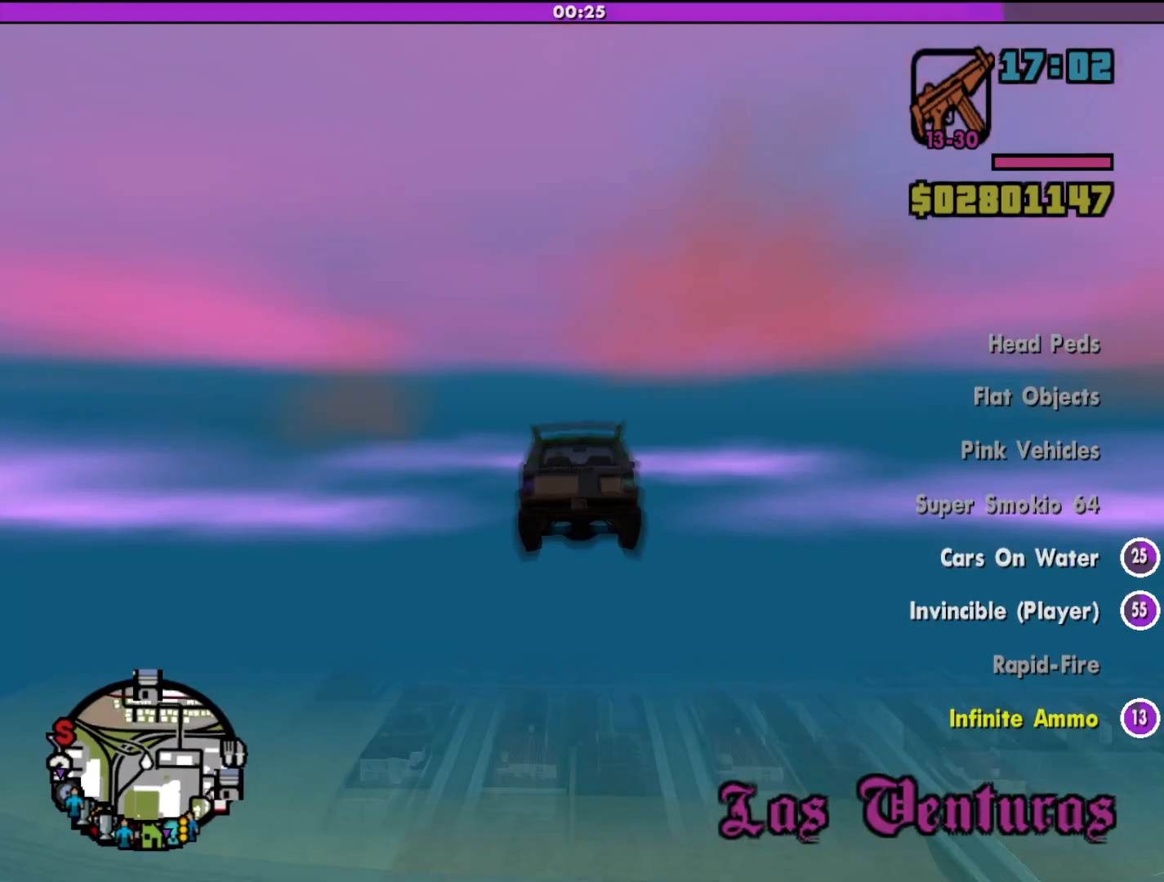
{"keys": ["w"], "mouse": [], "events": [[333, "up", "down"], [433, "up", "up"]]}
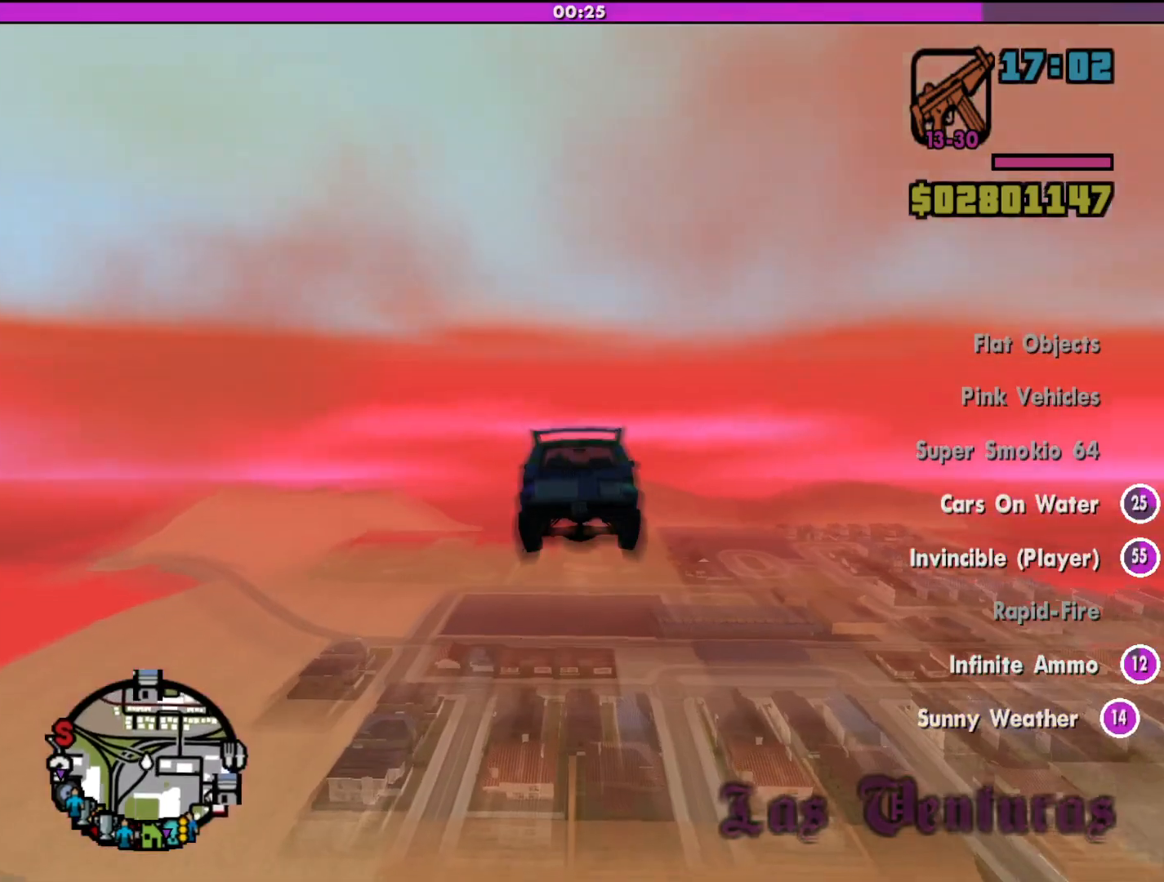
{"keys": ["w"], "mouse": [], "events": []}
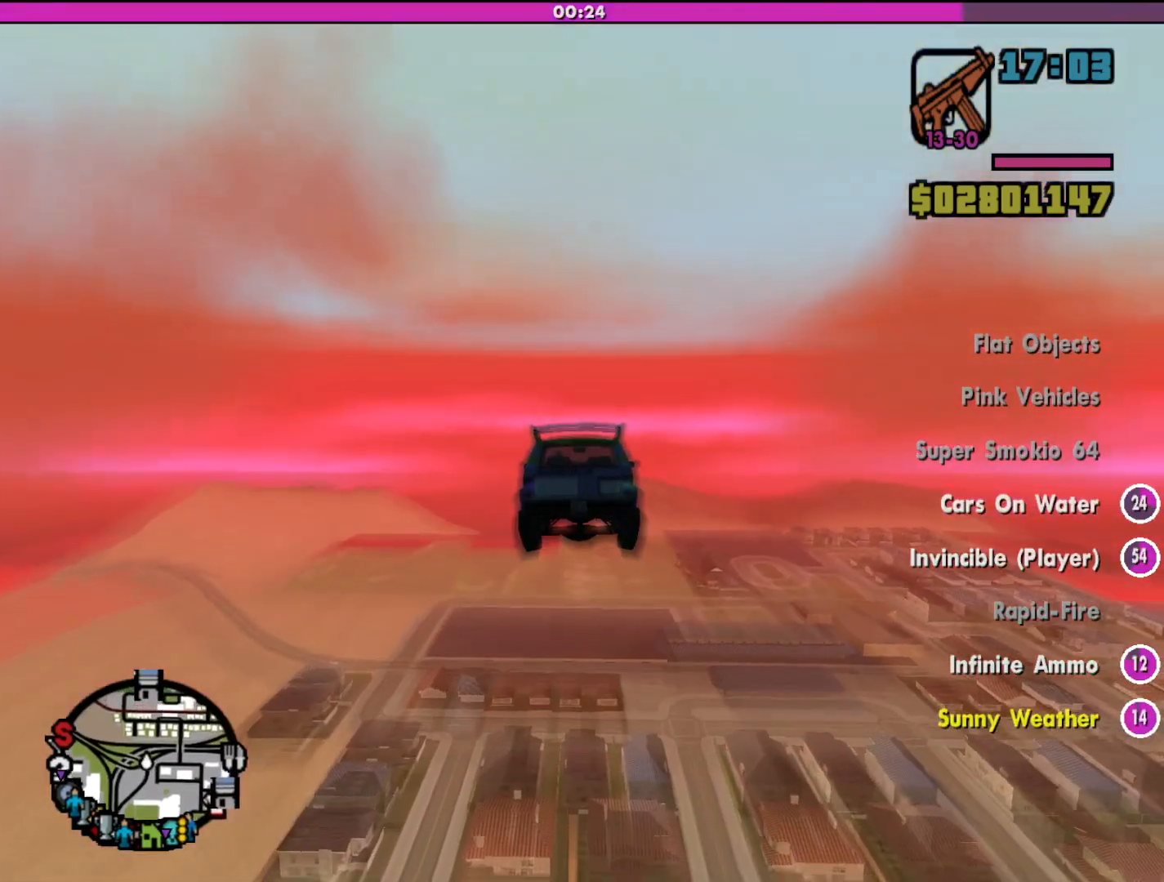
{"keys": ["w"], "mouse": [], "events": []}